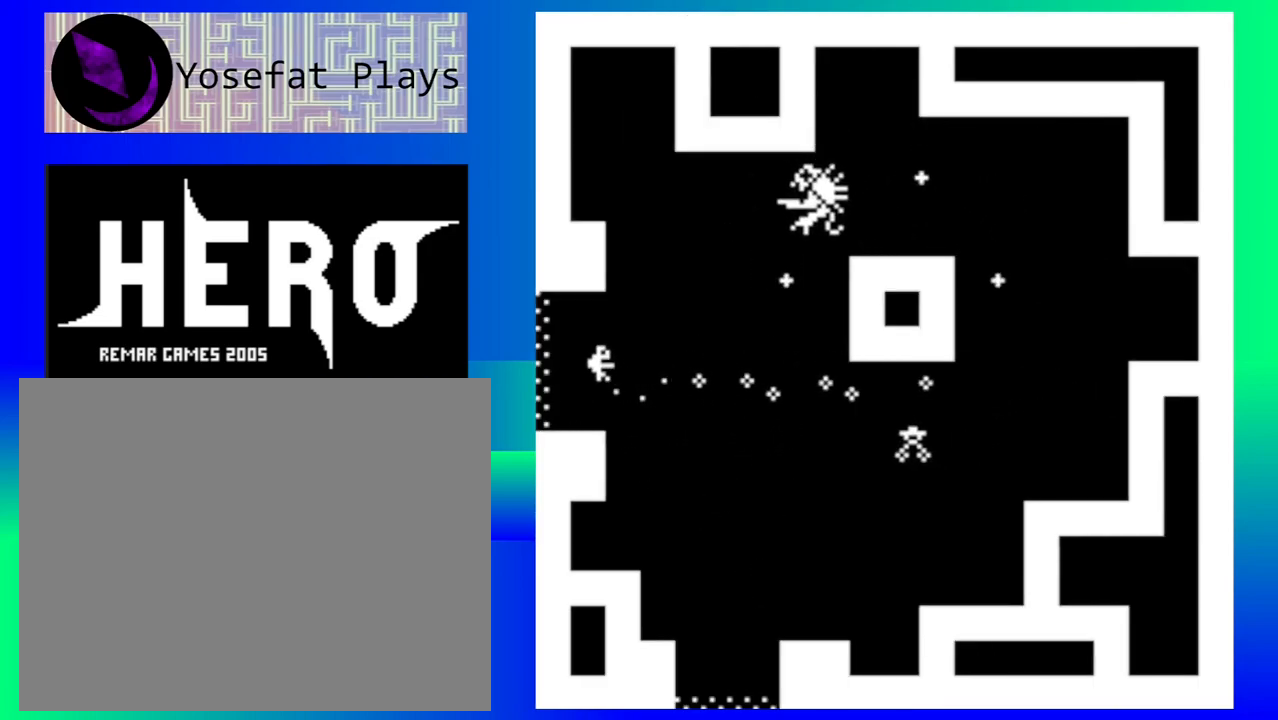
Gameplay with a controller (Nintendo layout); each line is a JSON object with the inputs held at the frame after it. "events" lists button and stick changes between this image and that frame as [ms after this image, input, new state], when the widget could be followed in between. Not read: L1 L2 L3 R1 R2 R3 left_stick right_stick.
{"buttons": [], "events": []}
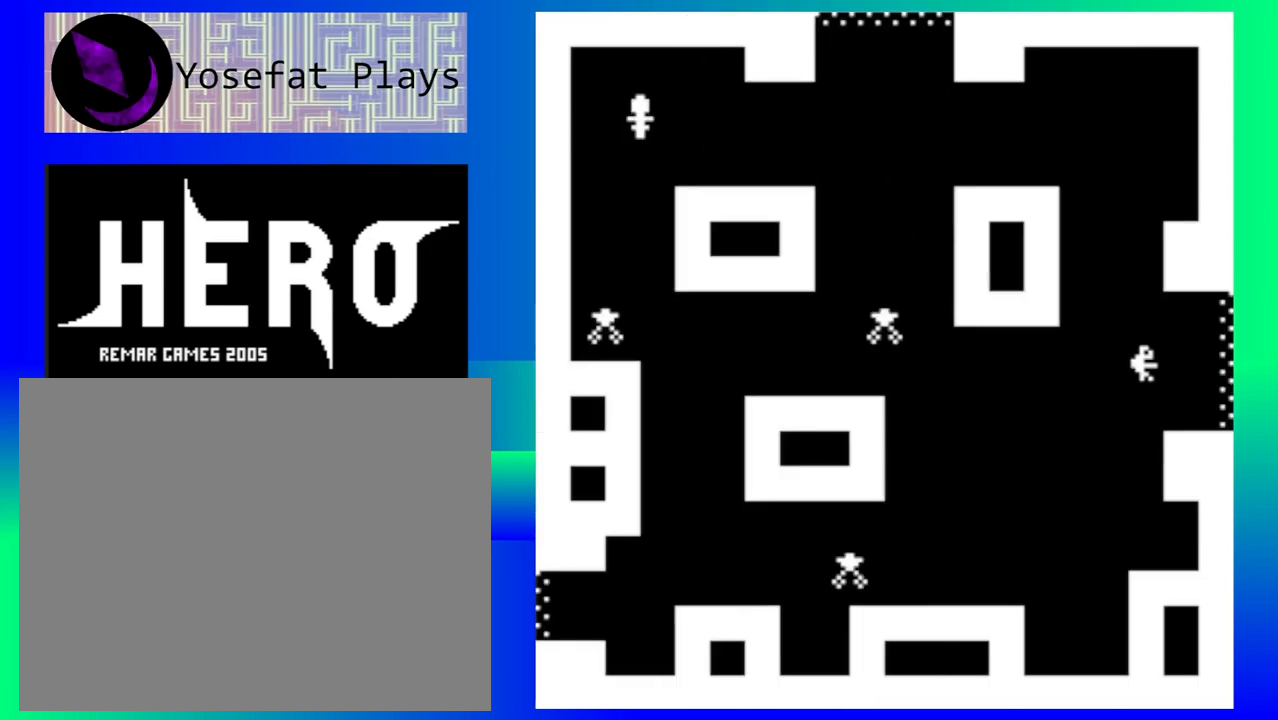
{"buttons": [], "events": []}
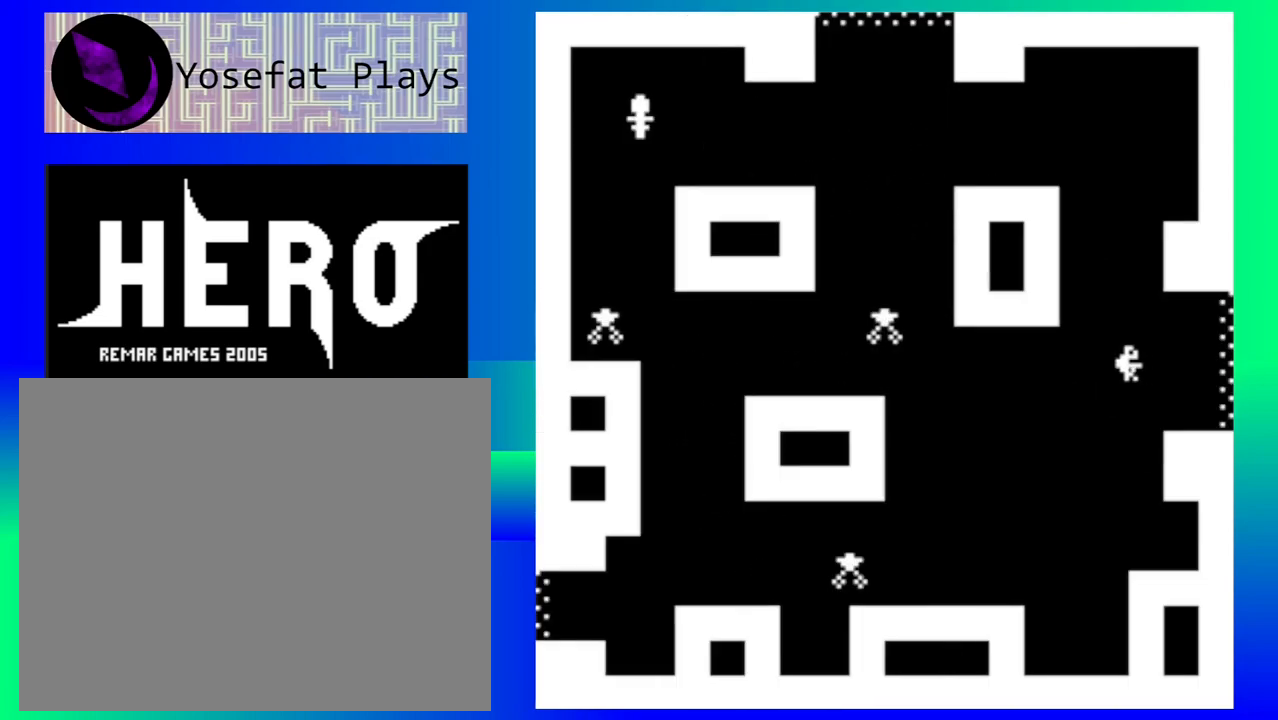
{"buttons": ["Y"], "events": [[83, "Y", "down"], [167, "Y", "up"], [267, "Y", "down"], [350, "Y", "up"], [433, "Y", "down"]]}
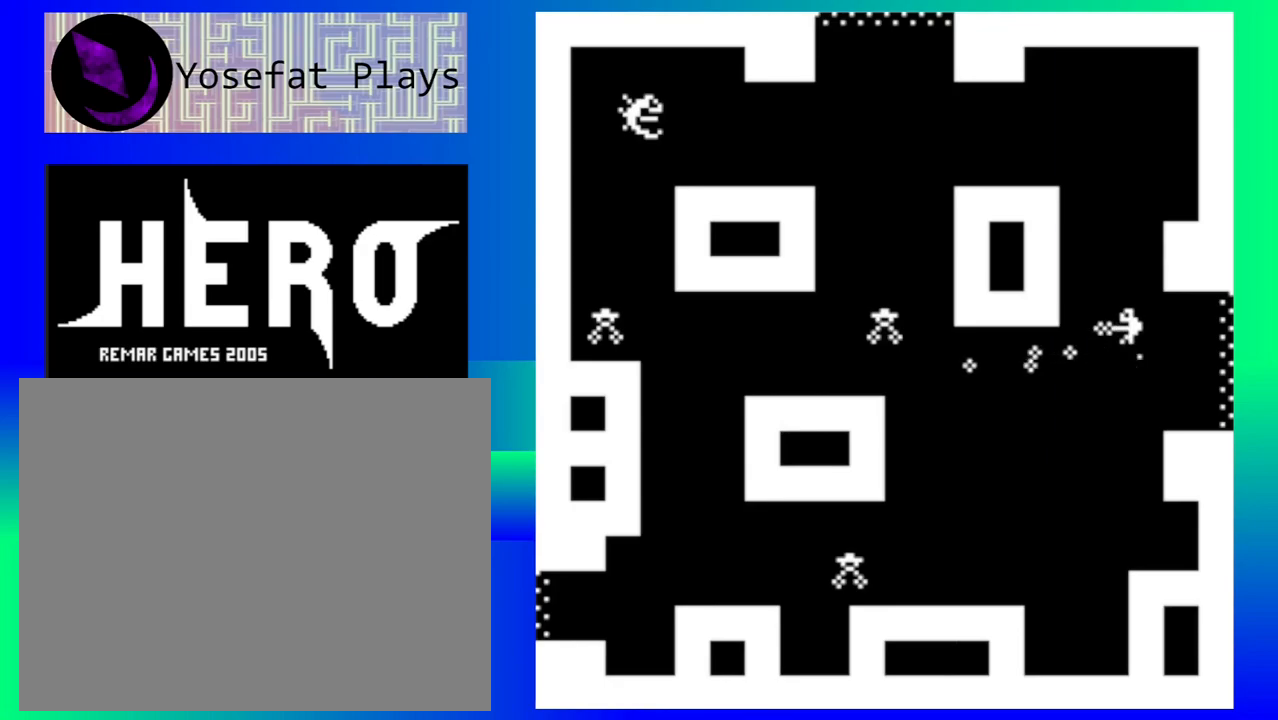
{"buttons": [], "events": [[17, "Y", "up"], [100, "Y", "down"], [200, "Y", "up"], [267, "Y", "down"], [333, "Y", "up"], [433, "Y", "down"], [500, "Y", "up"]]}
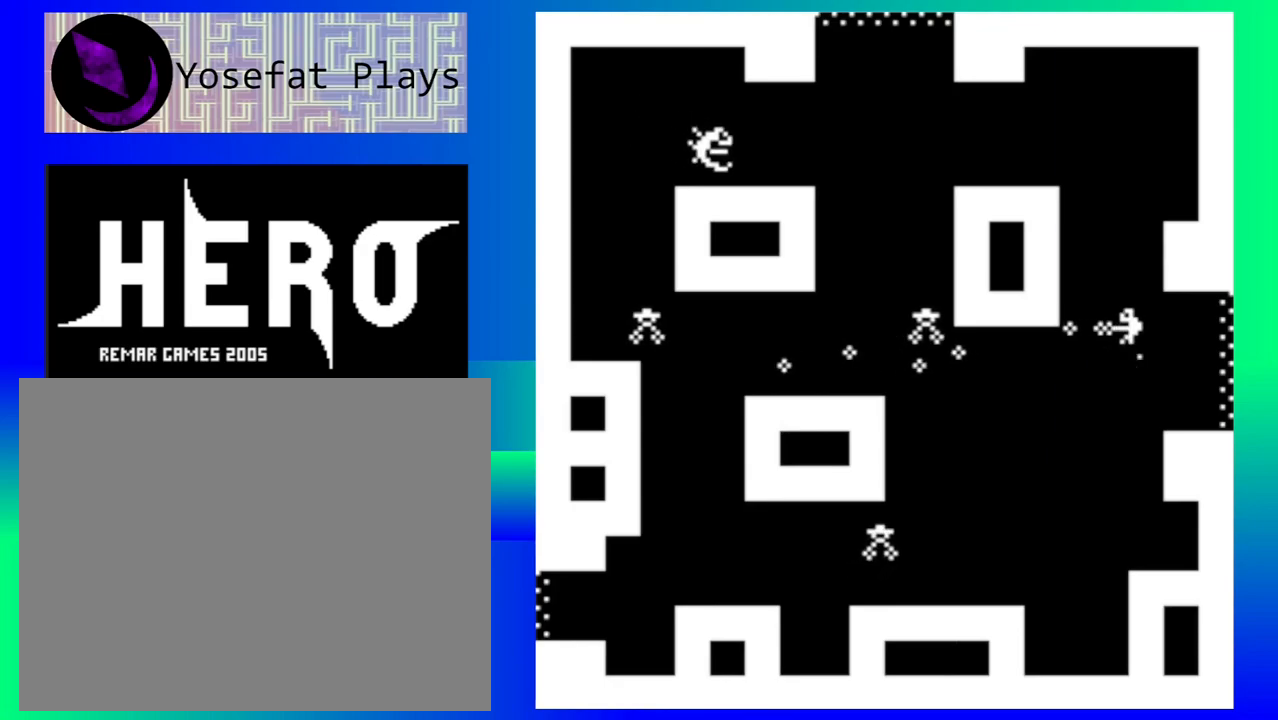
{"buttons": ["Y"], "events": [[117, "Y", "down"], [183, "Y", "up"], [267, "Y", "down"], [367, "Y", "up"], [433, "Y", "down"]]}
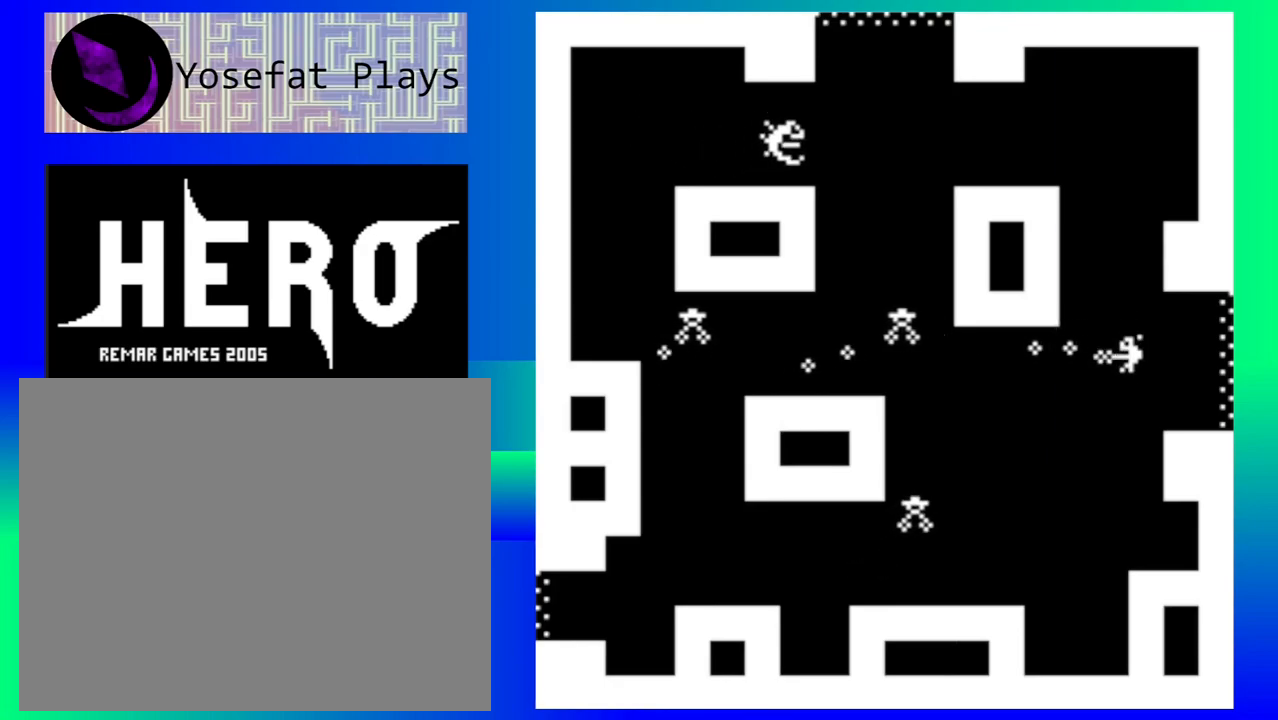
{"buttons": ["Y"], "events": [[33, "Y", "up"], [100, "Y", "down"], [200, "Y", "up"], [283, "Y", "down"], [367, "Y", "up"], [467, "Y", "down"]]}
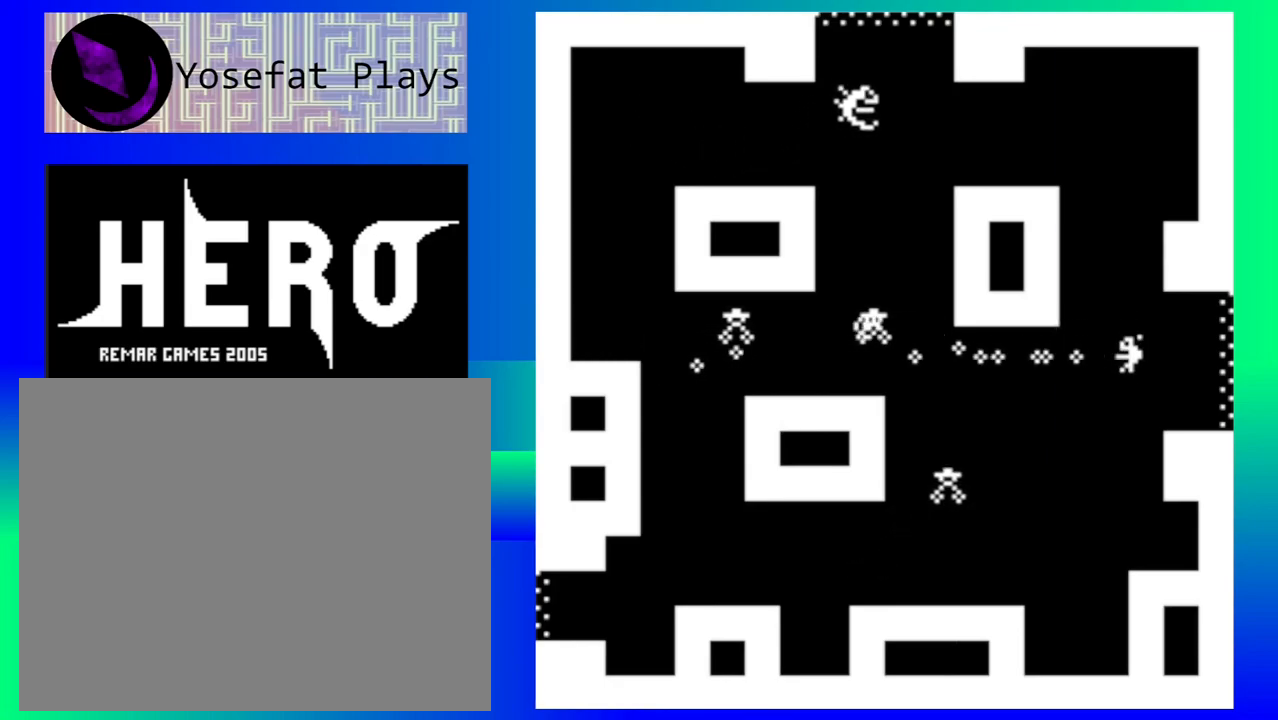
{"buttons": [], "events": [[67, "Y", "up"], [167, "Y", "down"], [250, "Y", "up"], [333, "Y", "down"], [450, "Y", "up"]]}
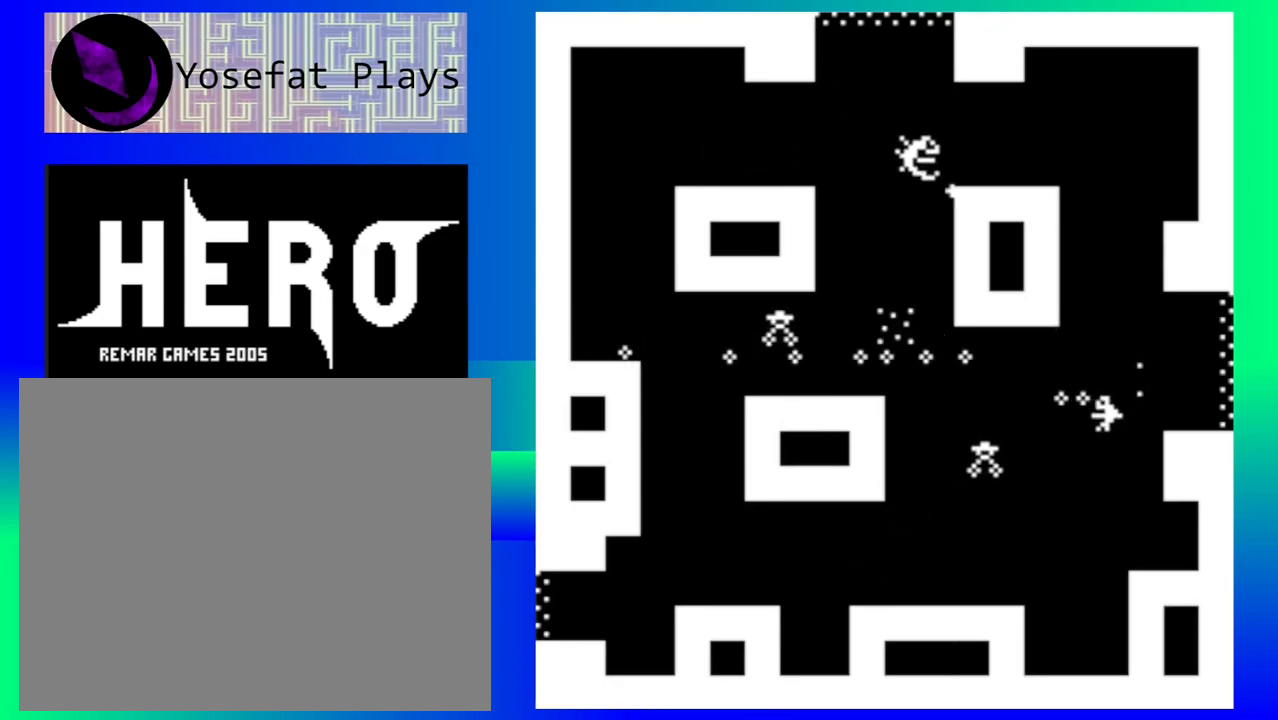
{"buttons": ["Y"], "events": [[17, "Y", "down"], [83, "Y", "up"], [167, "Y", "down"], [250, "Y", "up"], [333, "Y", "down"], [400, "Y", "up"], [483, "Y", "down"]]}
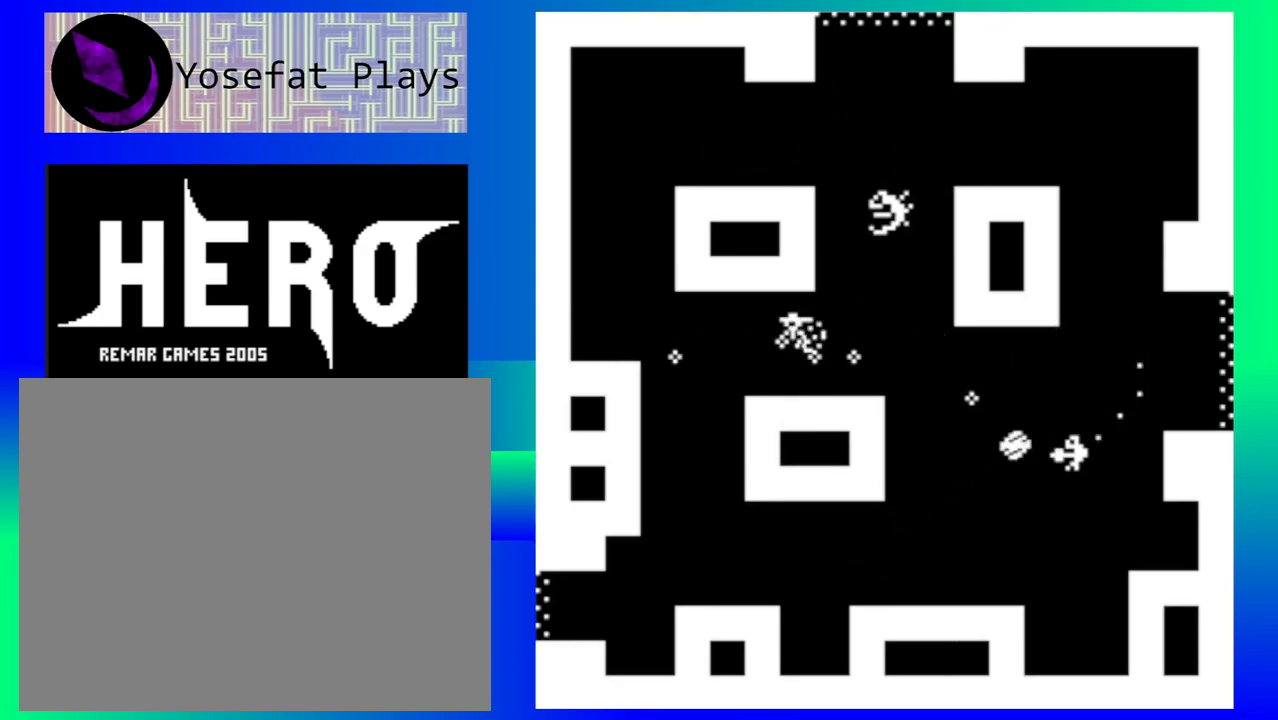
{"buttons": [], "events": [[67, "Y", "up"]]}
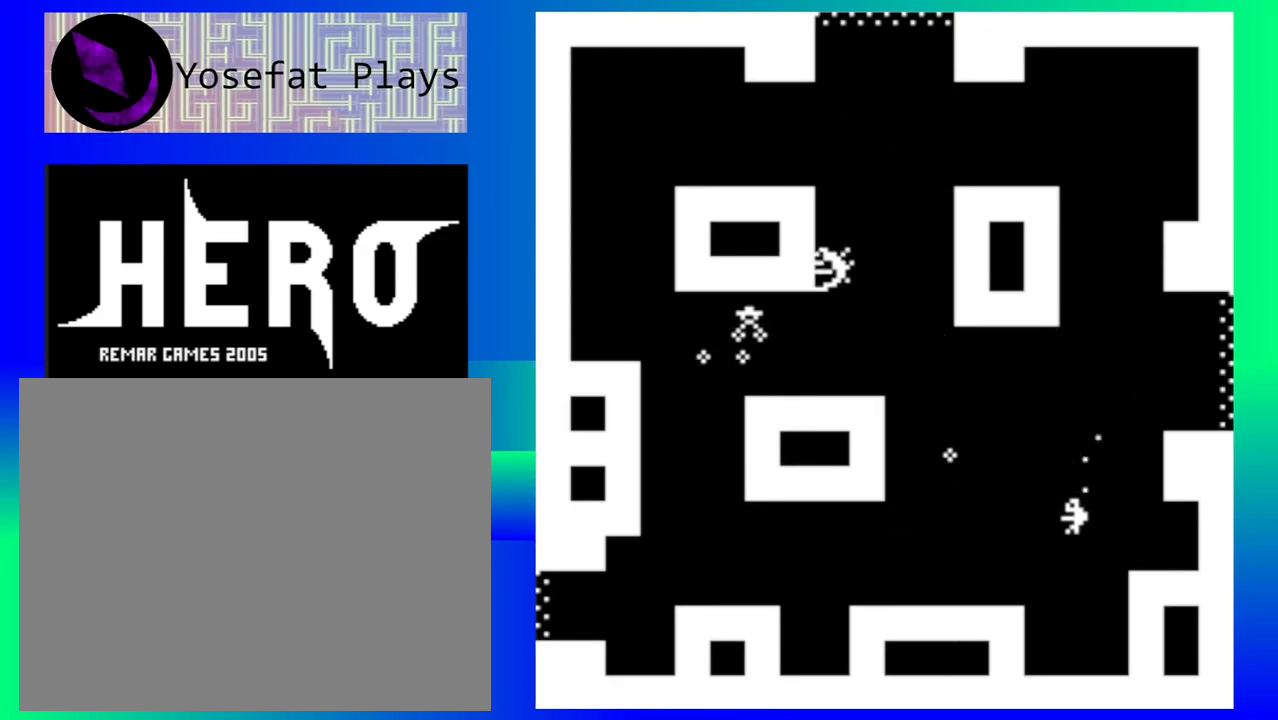
{"buttons": [], "events": []}
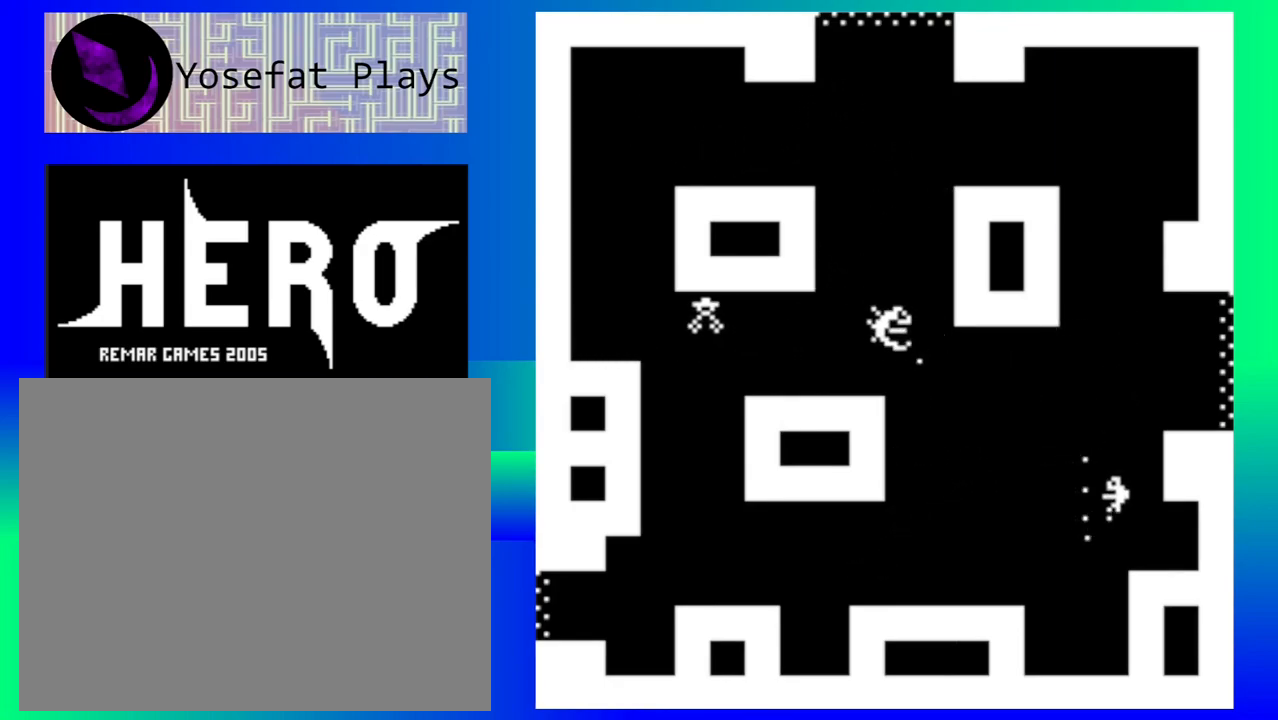
{"buttons": ["Y"], "events": [[483, "Y", "down"]]}
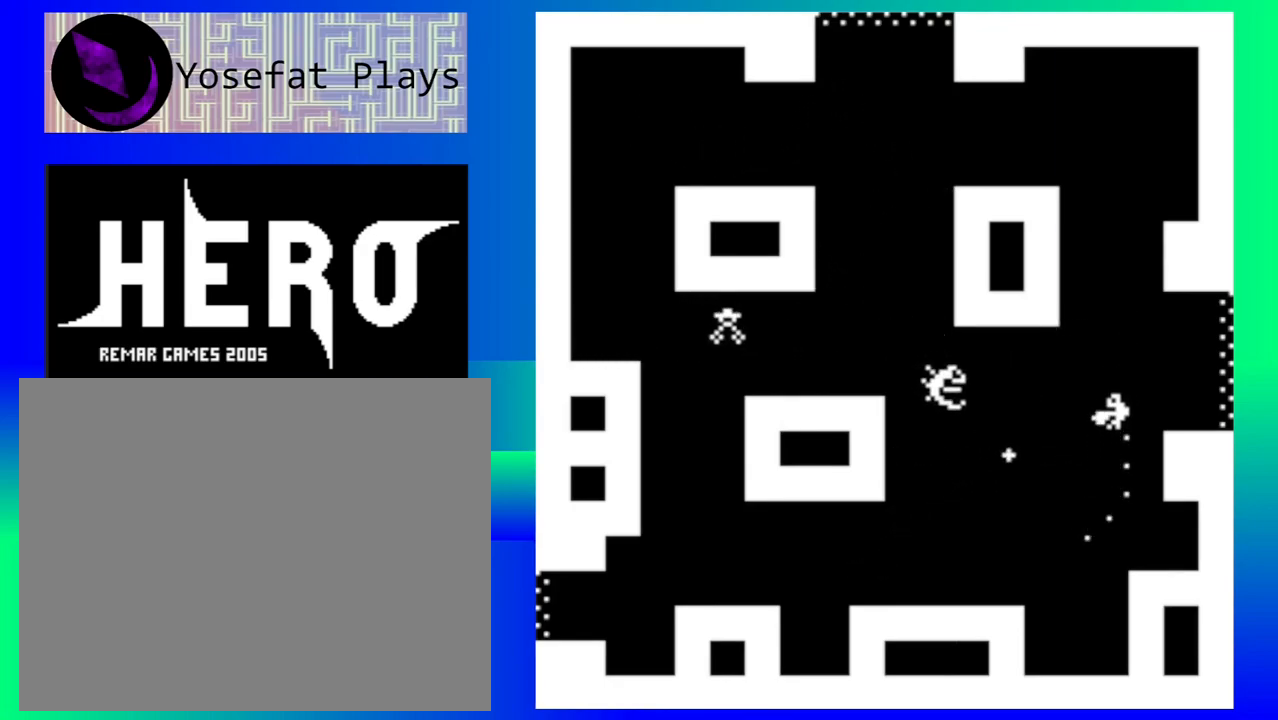
{"buttons": [], "events": [[17, "Y", "up"], [100, "Y", "down"], [183, "Y", "up"], [250, "Y", "down"], [333, "Y", "up"], [400, "Y", "down"], [500, "Y", "up"]]}
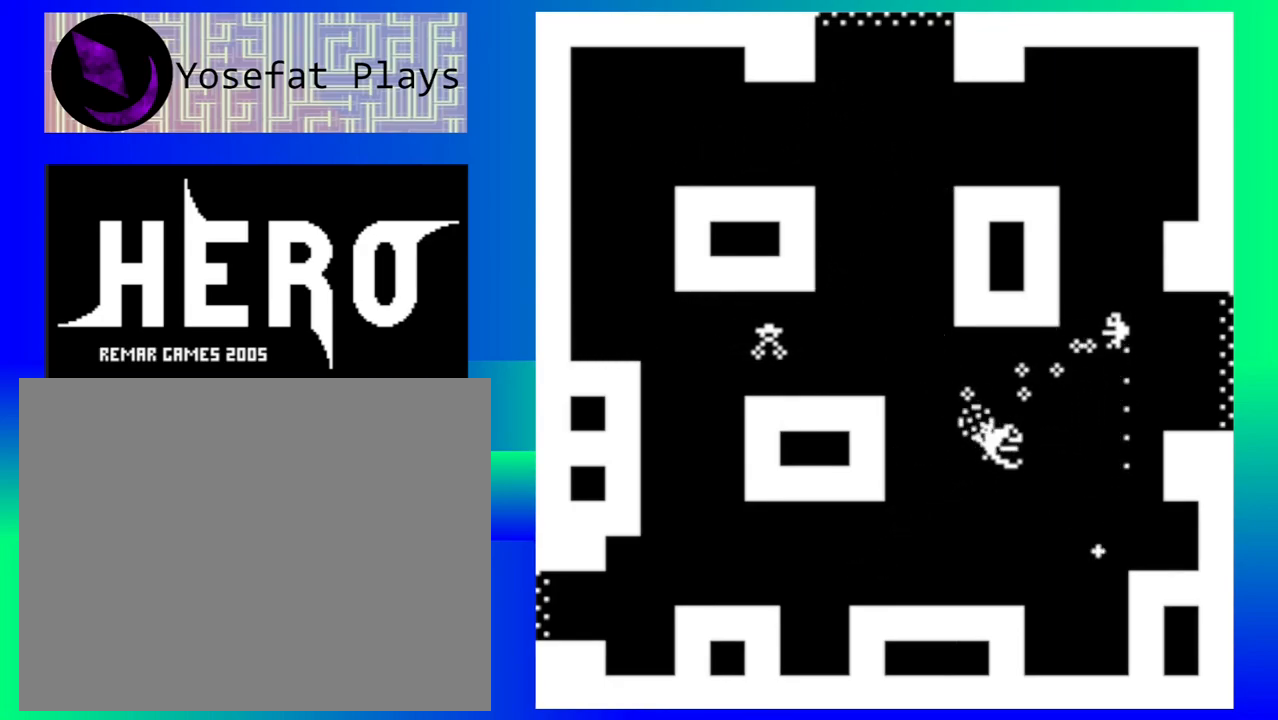
{"buttons": [], "events": [[50, "Y", "down"], [167, "Y", "up"]]}
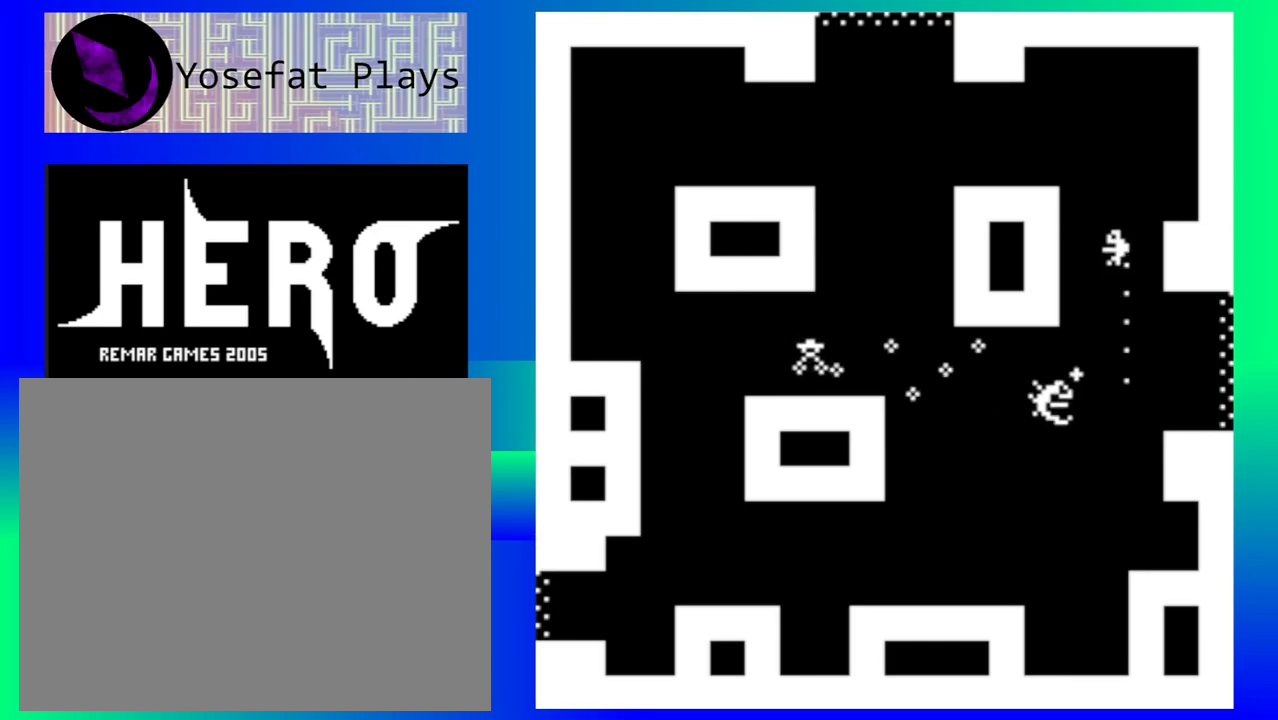
{"buttons": [], "events": []}
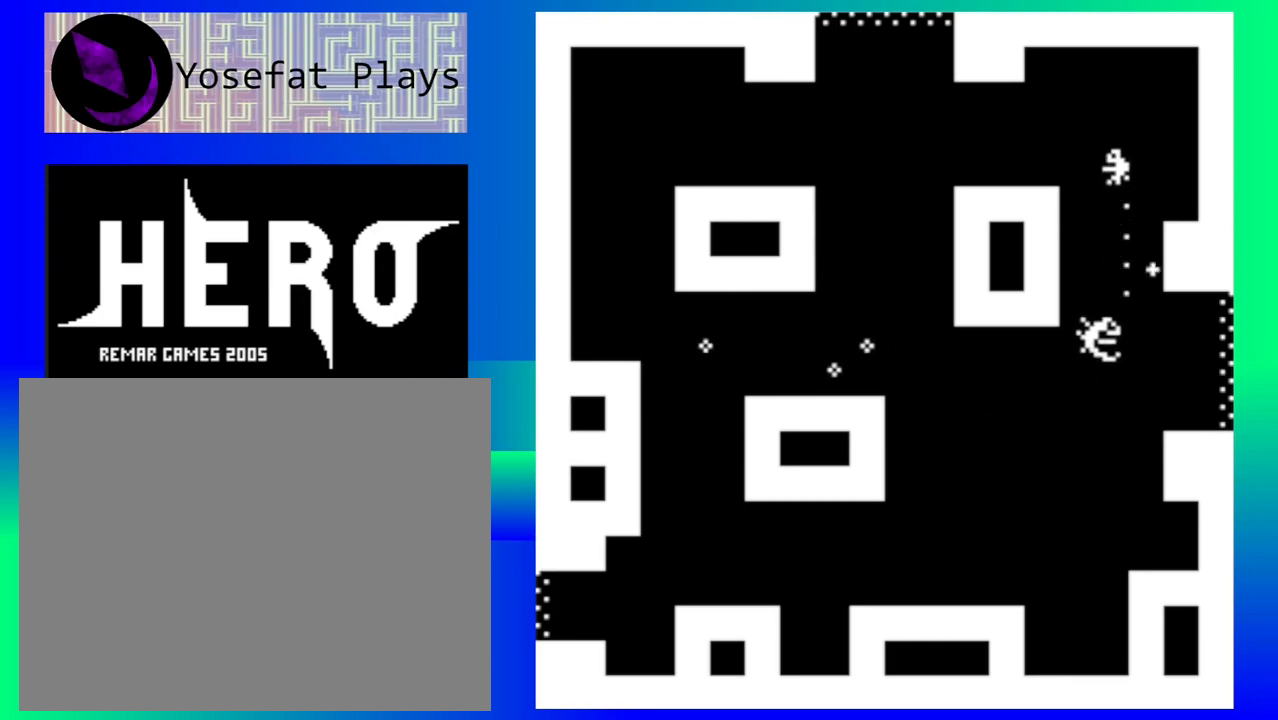
{"buttons": [], "events": []}
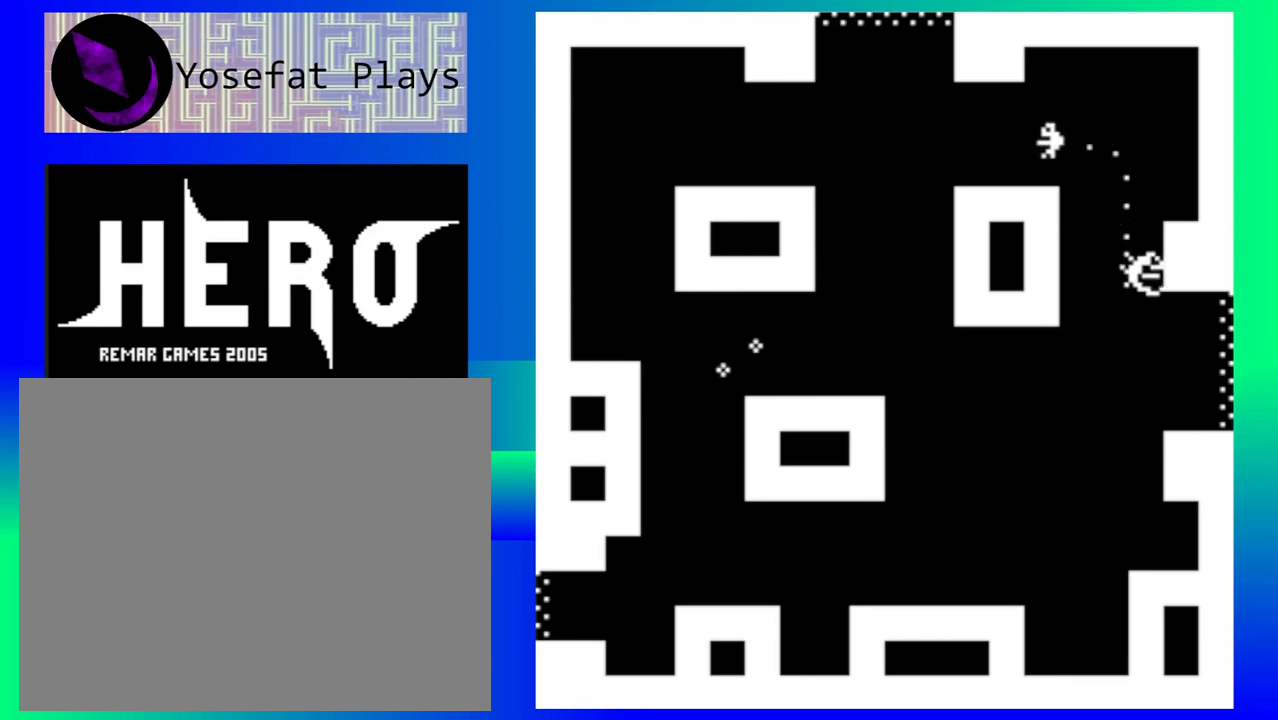
{"buttons": ["B"], "events": [[283, "B", "down"], [367, "B", "up"], [467, "B", "down"]]}
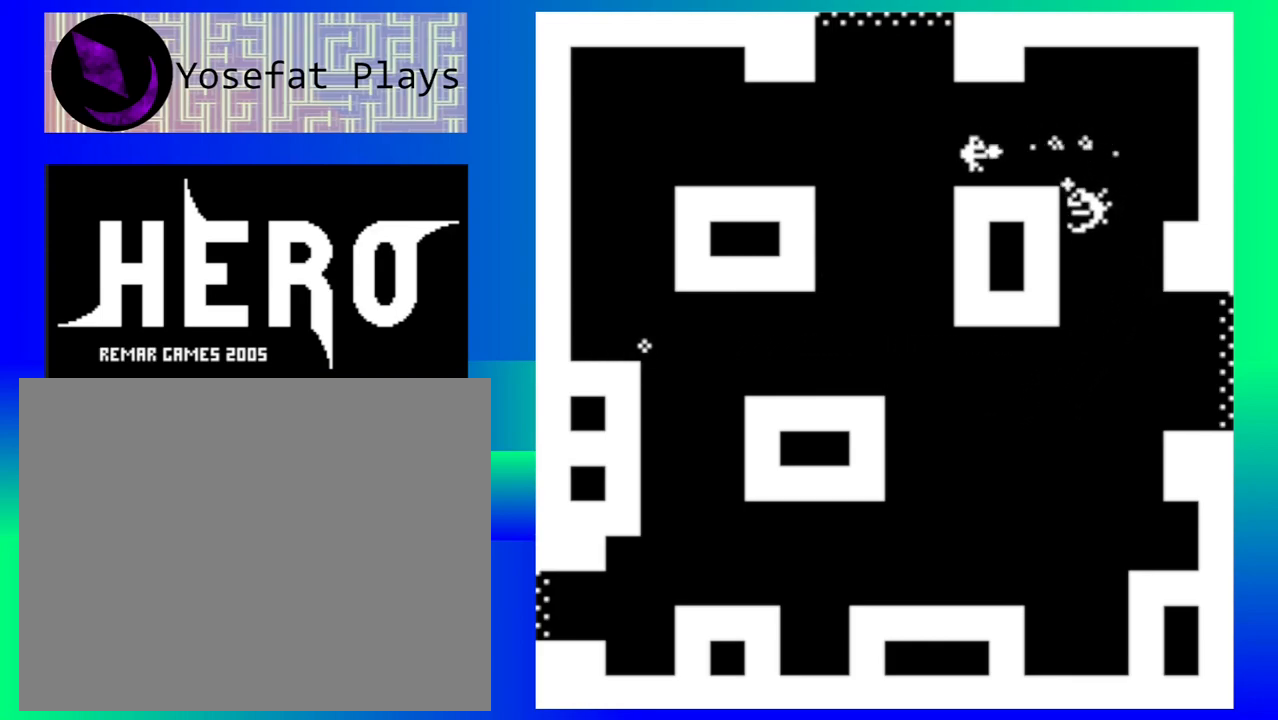
{"buttons": ["B"], "events": [[33, "B", "up"], [133, "B", "down"], [200, "B", "up"], [283, "B", "down"], [367, "B", "up"], [450, "B", "down"]]}
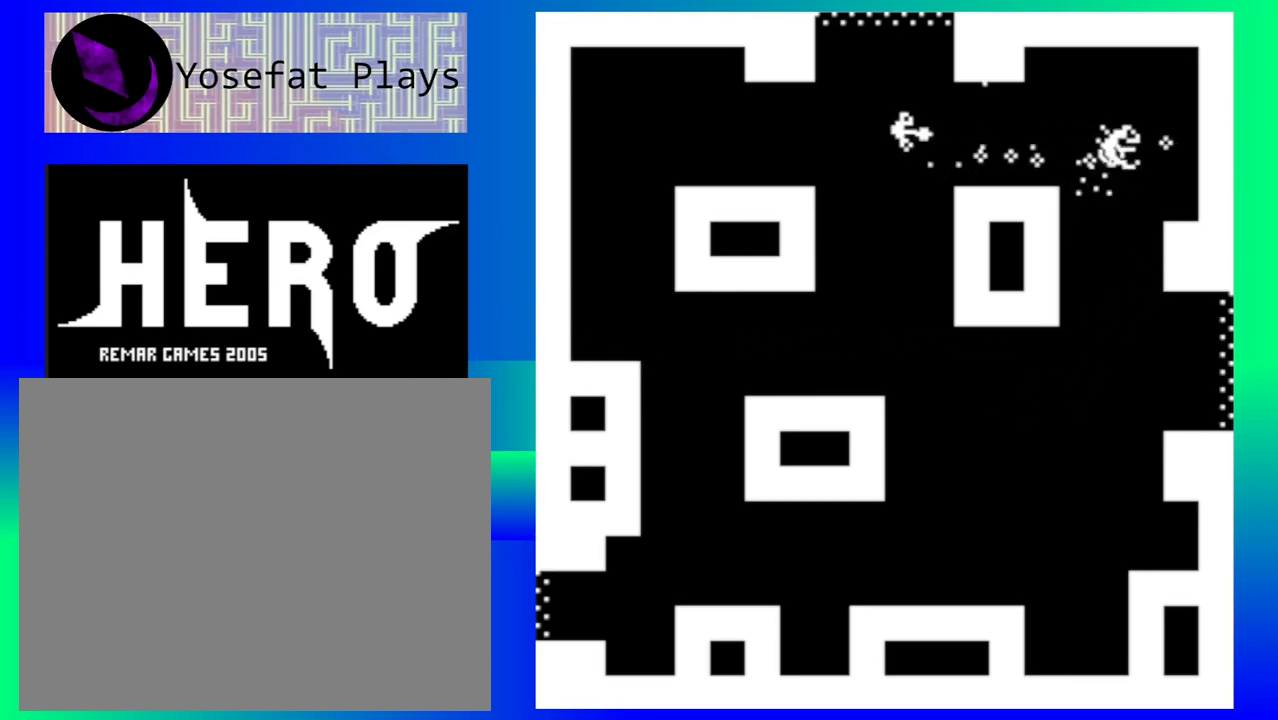
{"buttons": ["B"], "events": [[50, "B", "up"], [117, "B", "down"], [200, "B", "up"], [283, "B", "down"], [350, "B", "up"], [417, "B", "down"]]}
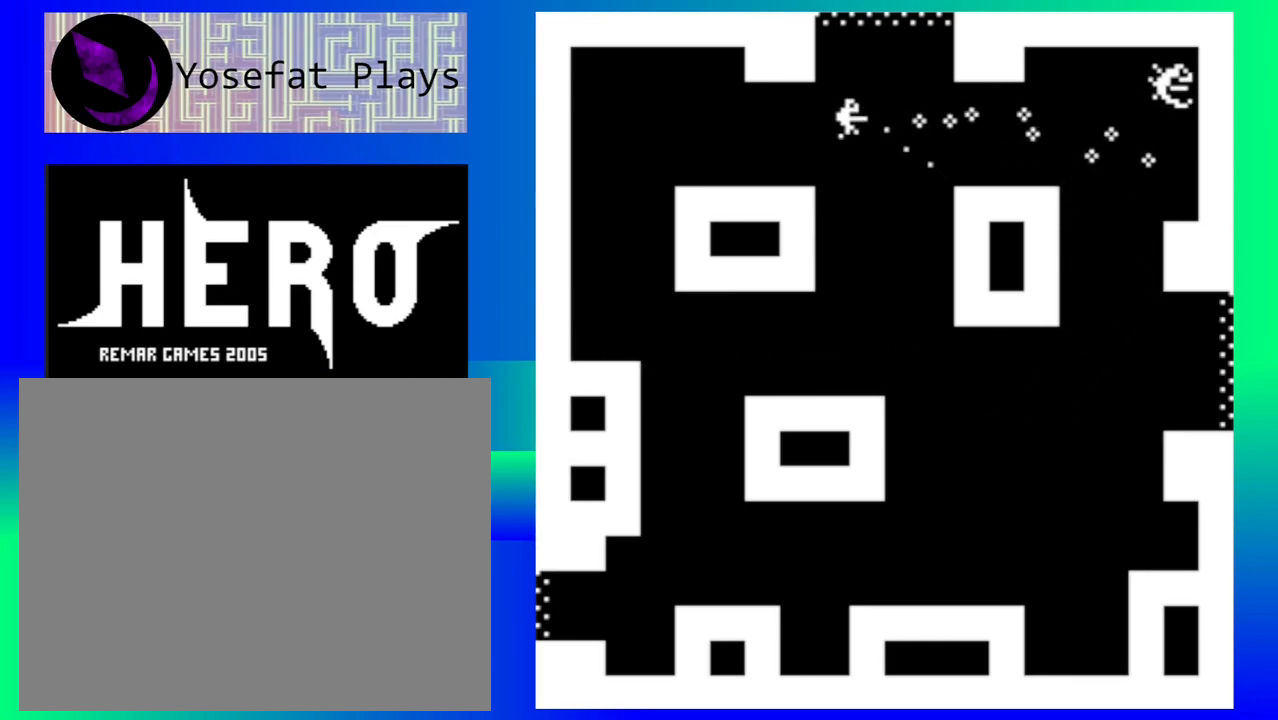
{"buttons": ["B"], "events": [[17, "B", "up"], [83, "B", "down"], [167, "B", "up"], [250, "B", "down"], [350, "B", "up"], [417, "B", "down"]]}
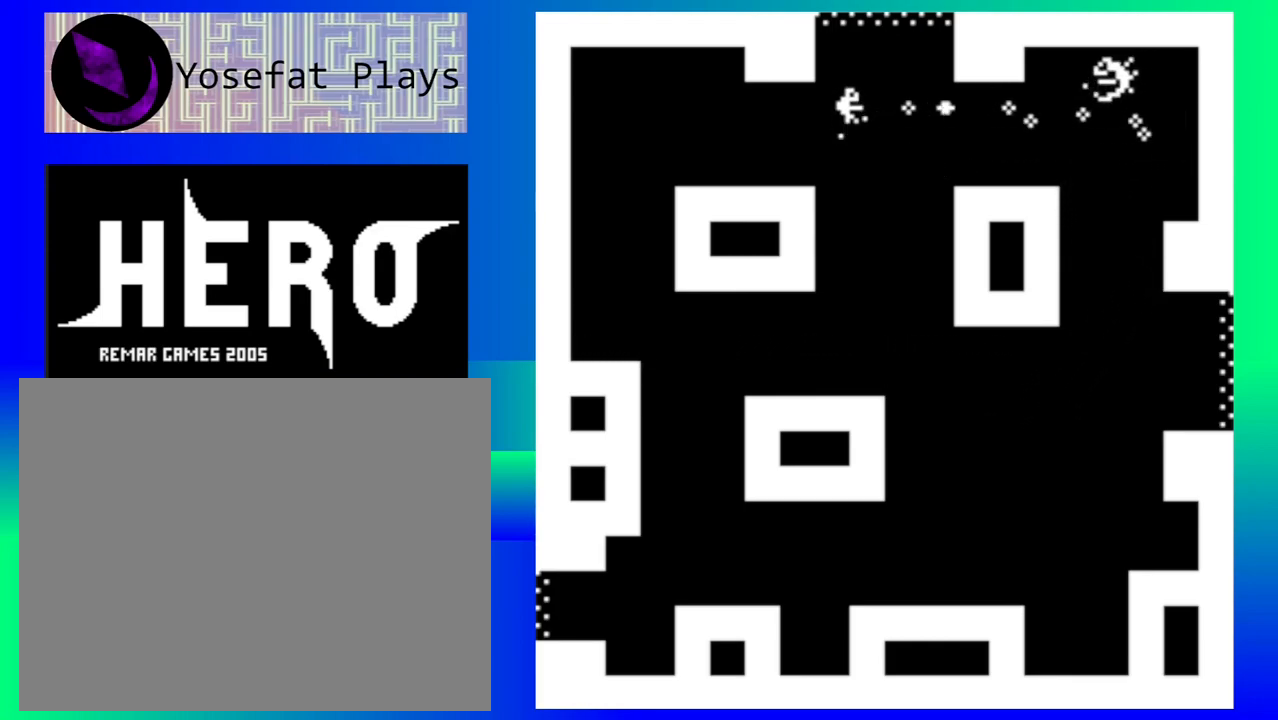
{"buttons": [], "events": [[17, "B", "up"], [83, "B", "down"], [183, "B", "up"], [267, "B", "down"], [350, "B", "up"]]}
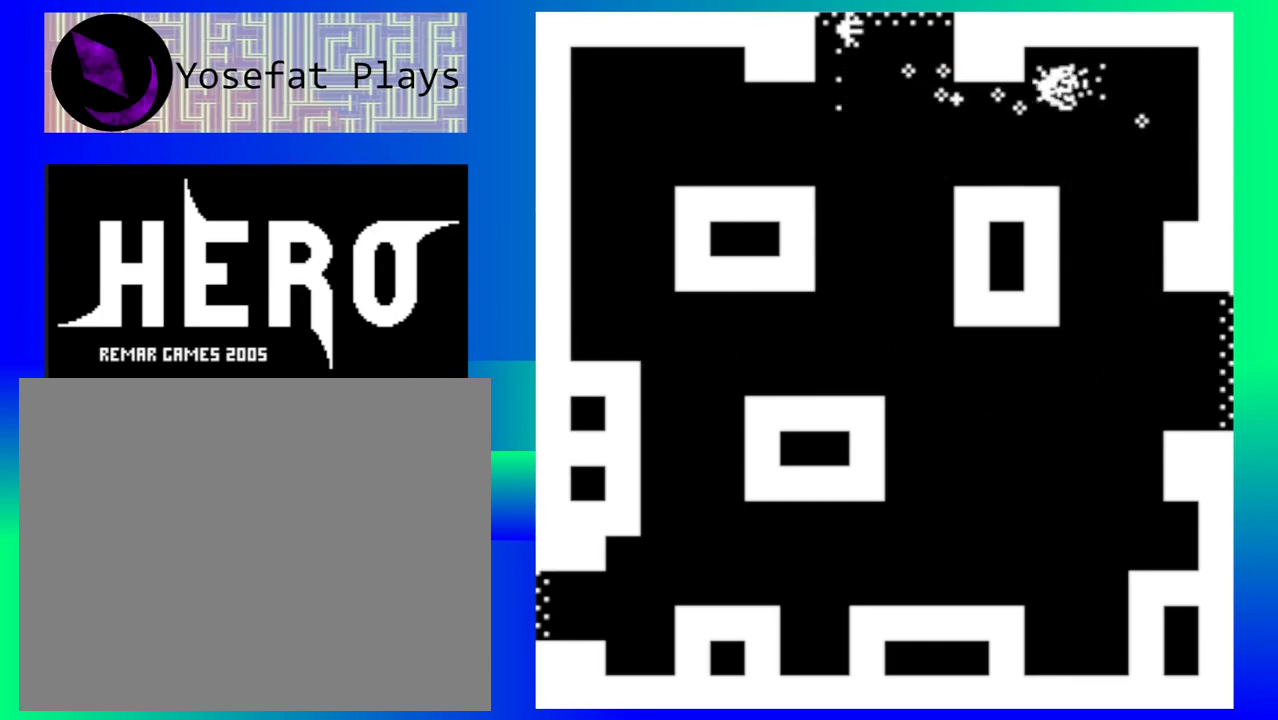
{"buttons": [], "events": []}
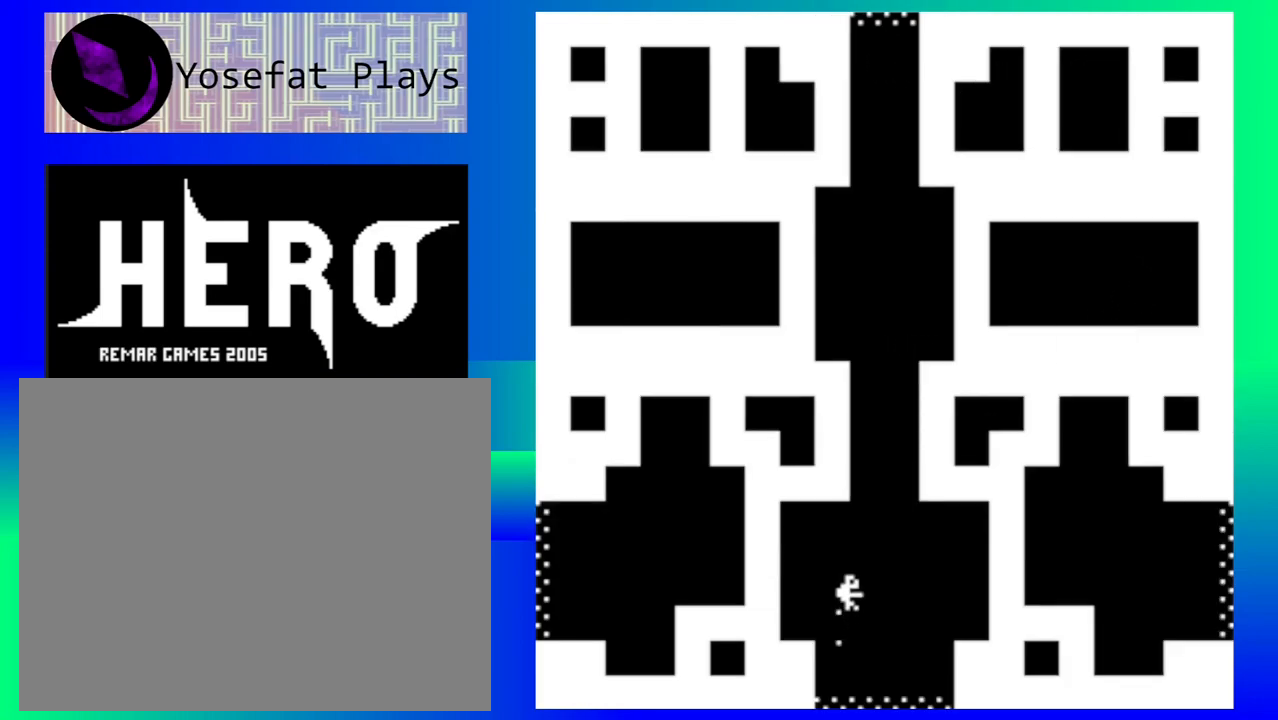
{"buttons": [], "events": []}
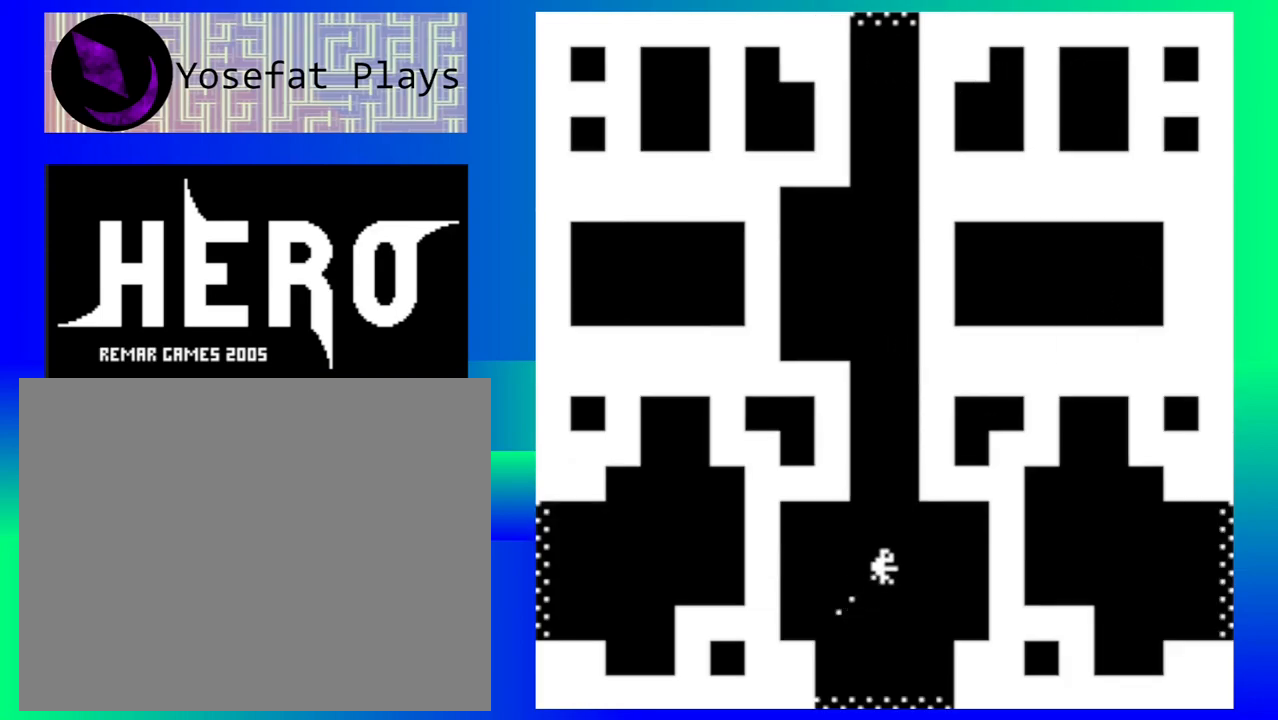
{"buttons": [], "events": []}
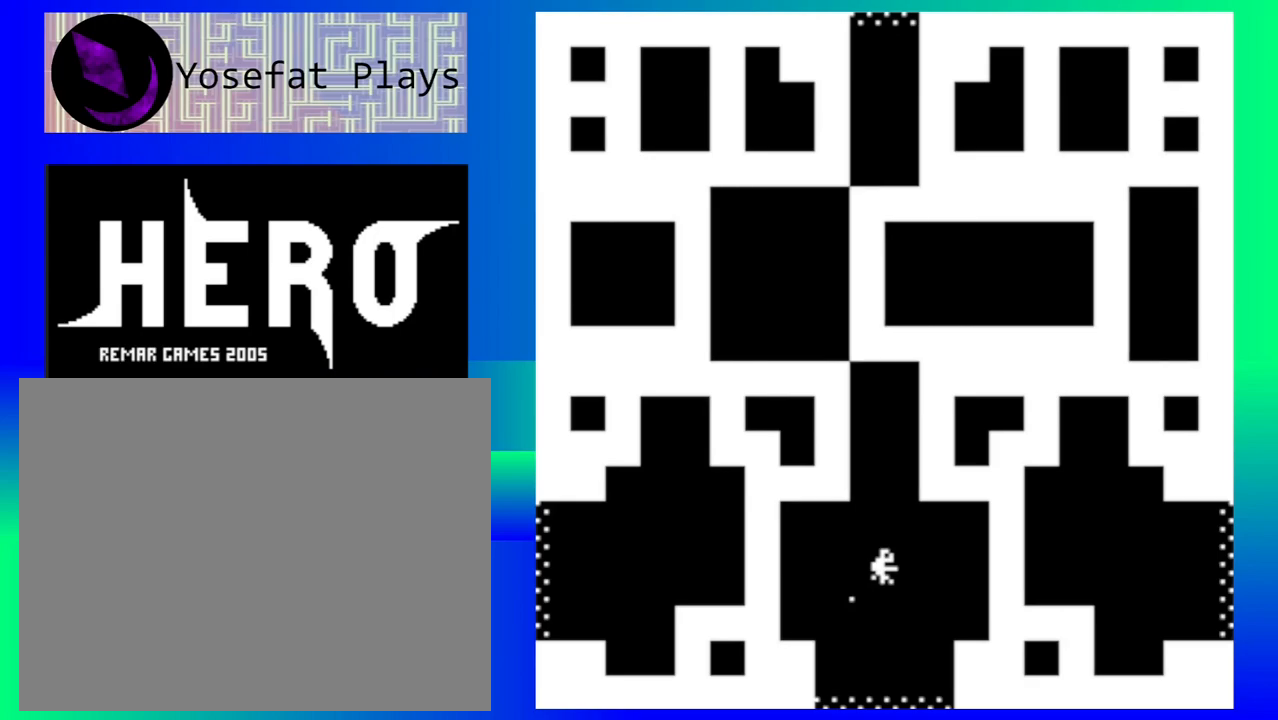
{"buttons": [], "events": []}
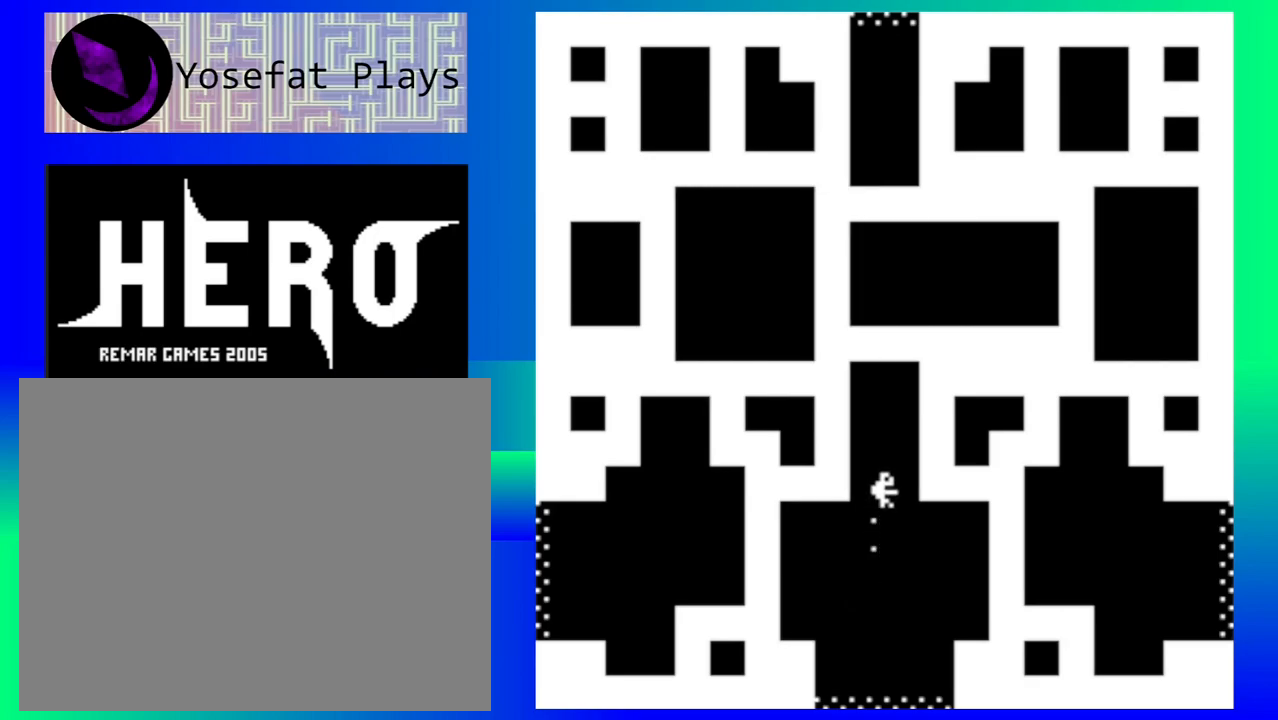
{"buttons": [], "events": []}
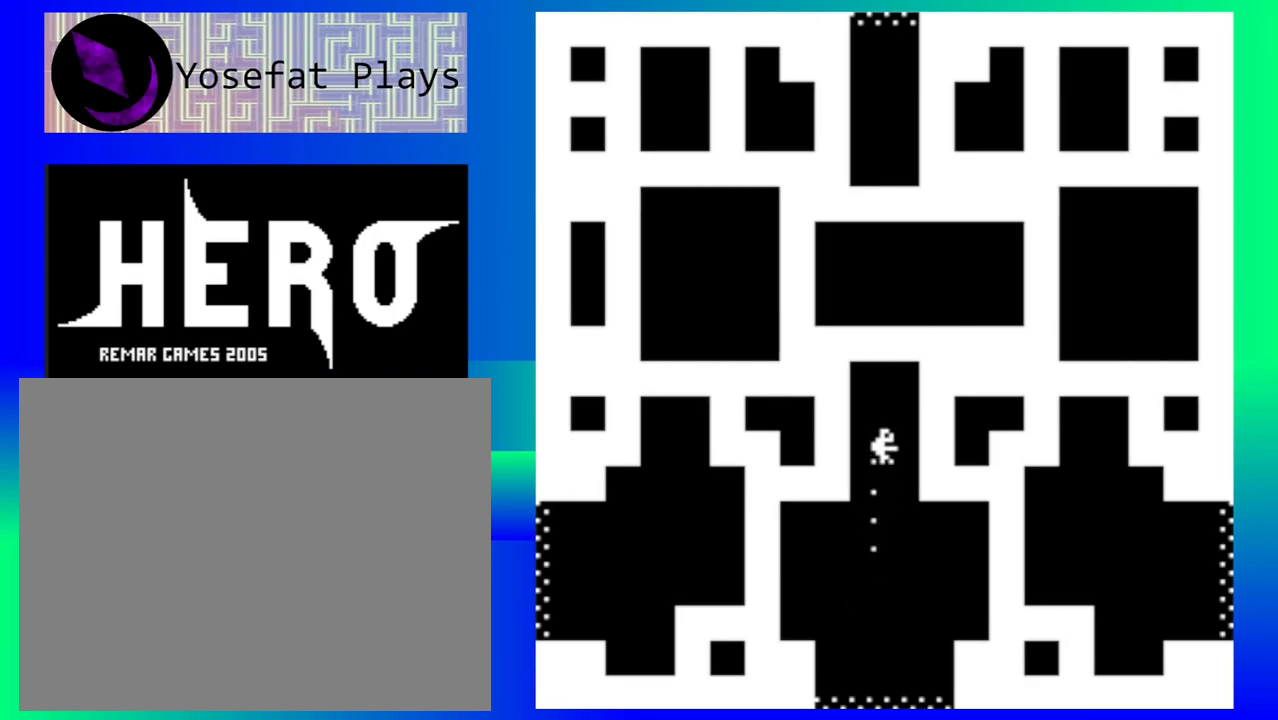
{"buttons": [], "events": []}
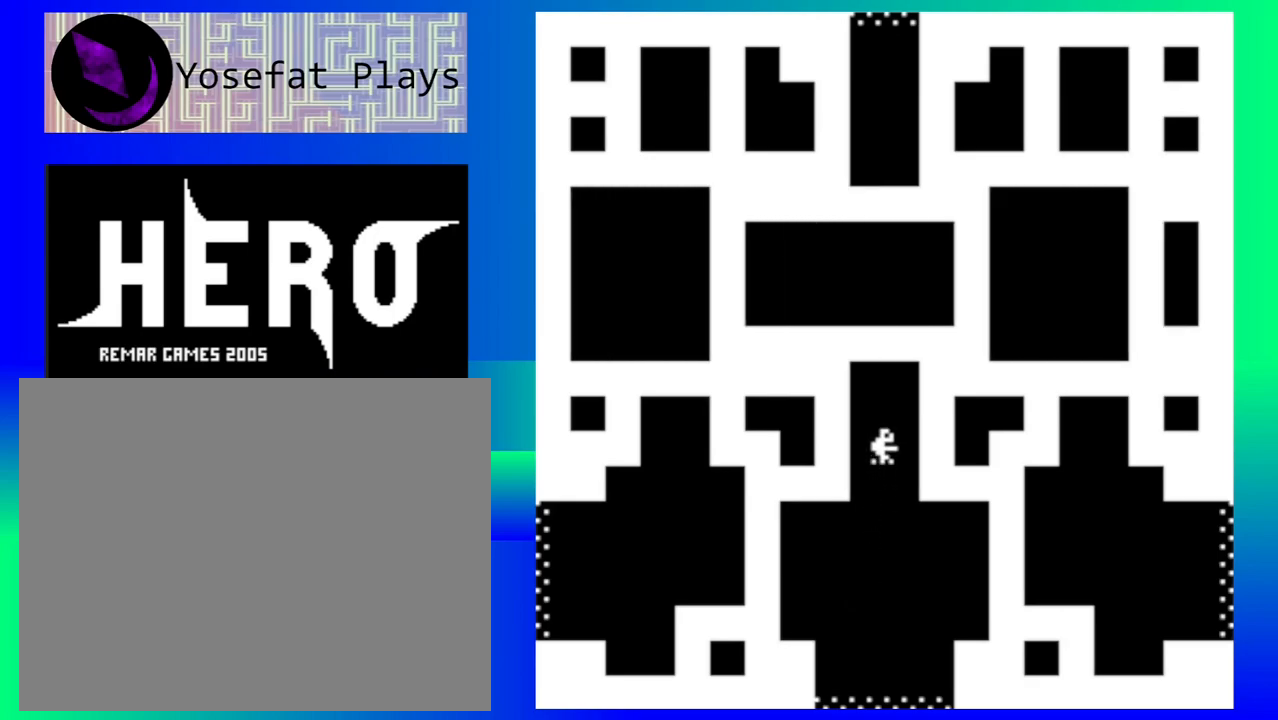
{"buttons": [], "events": []}